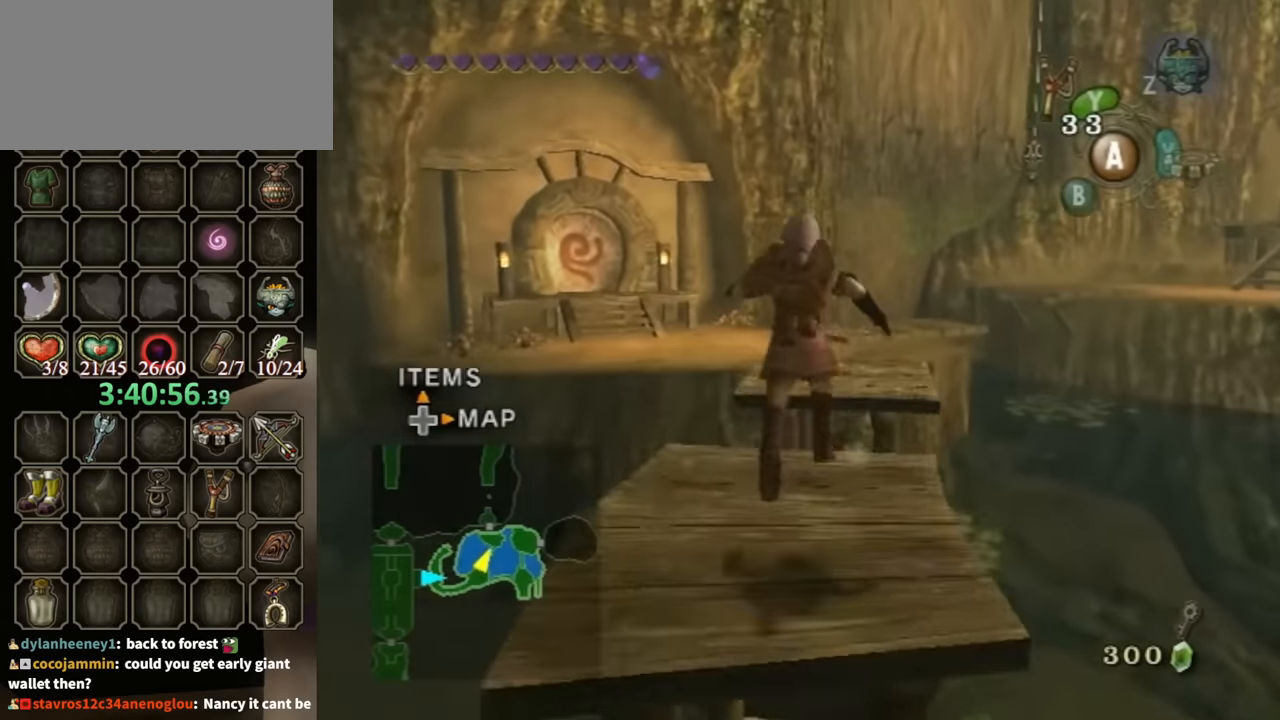
Gameplay with a controller (Nintendo layout); each line is a JSON object with the inputs held at the frame after it. "events" lists button and stick changes between this image and that frame as [ms after this image, input, new state], when the widget could be followed in between. Not read: L3 R3.
{"buttons": [], "left_stick": "up", "right_stick": "center", "events": [[167, "A", "down"], [233, "A", "up"]]}
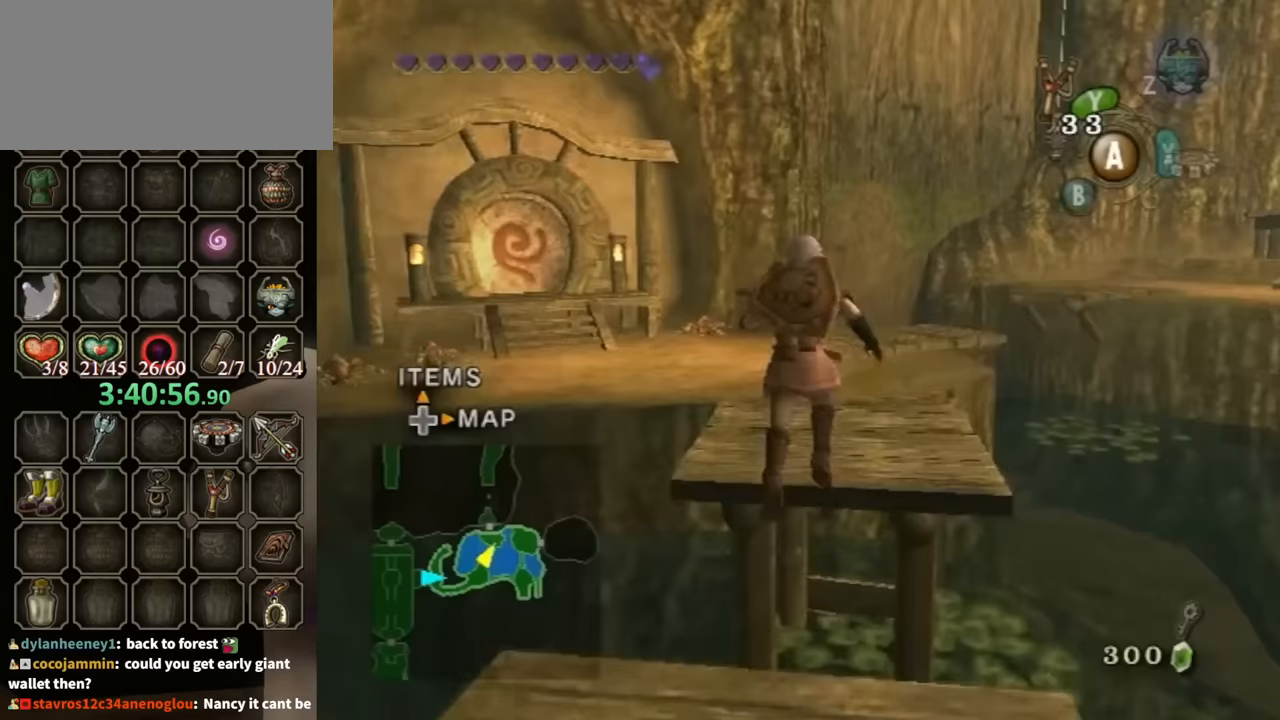
{"buttons": ["A"], "left_stick": "up", "right_stick": "center", "events": [[433, "A", "down"]]}
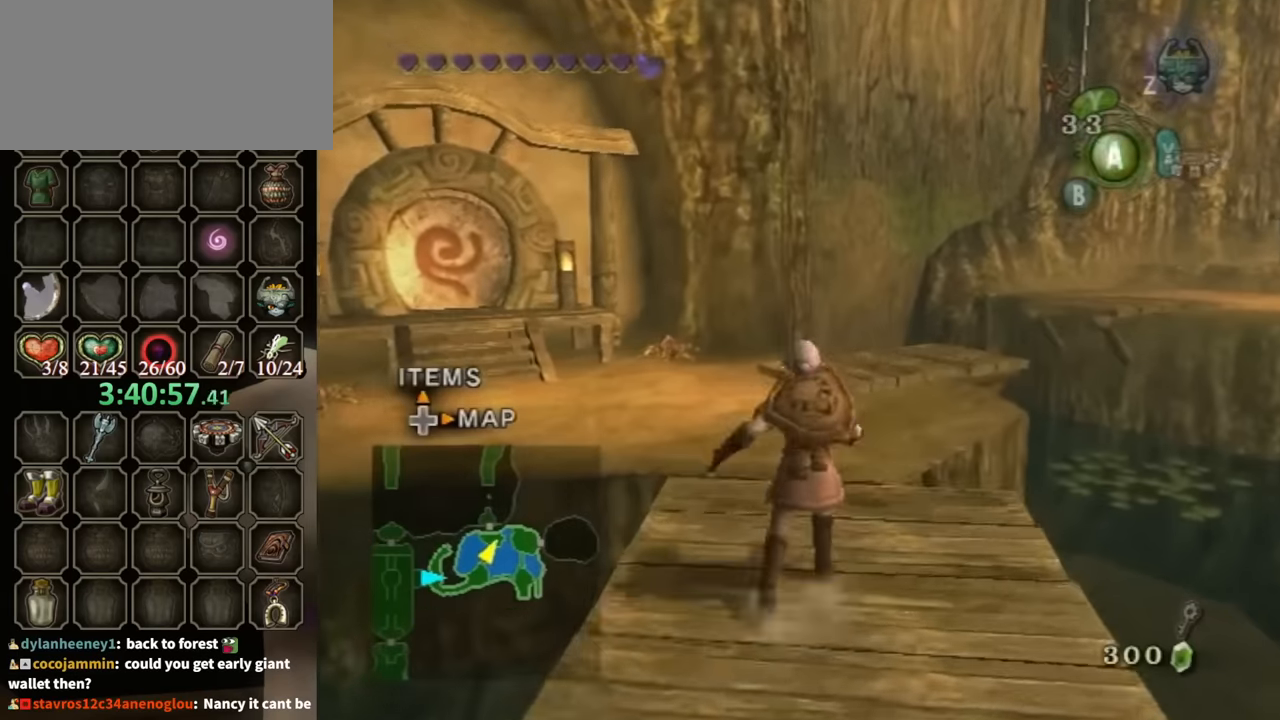
{"buttons": [], "left_stick": "up", "right_stick": "center", "events": [[100, "A", "up"]]}
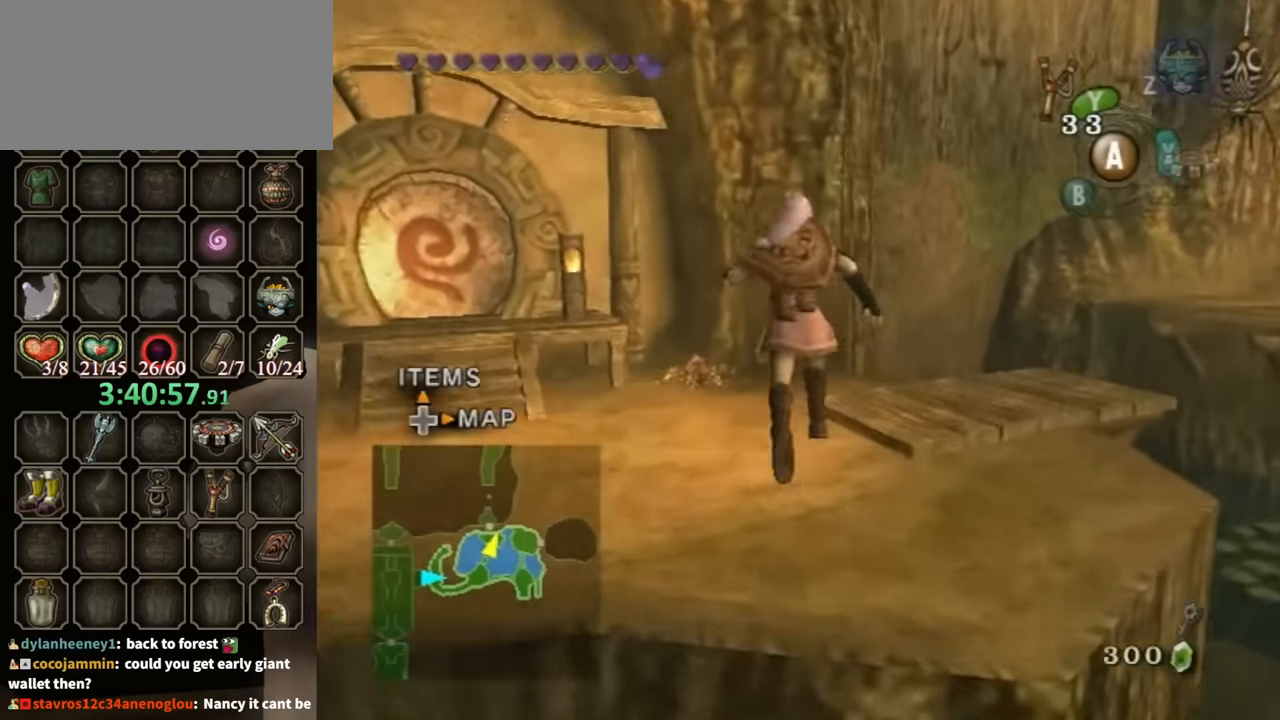
{"buttons": [], "left_stick": "up", "right_stick": "left", "events": [[167, "right_stick", "left"]]}
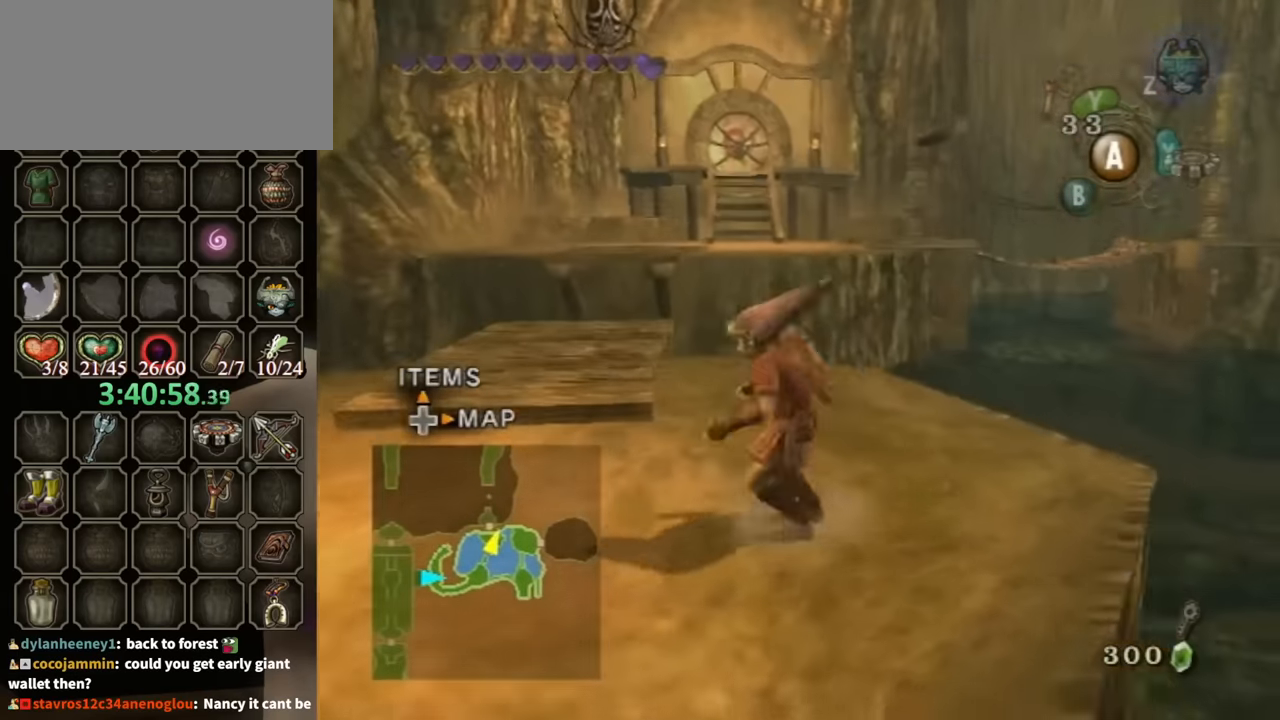
{"buttons": [], "left_stick": "up-left", "right_stick": "center", "events": [[67, "right_stick", "center"], [367, "left_stick", "up-left"]]}
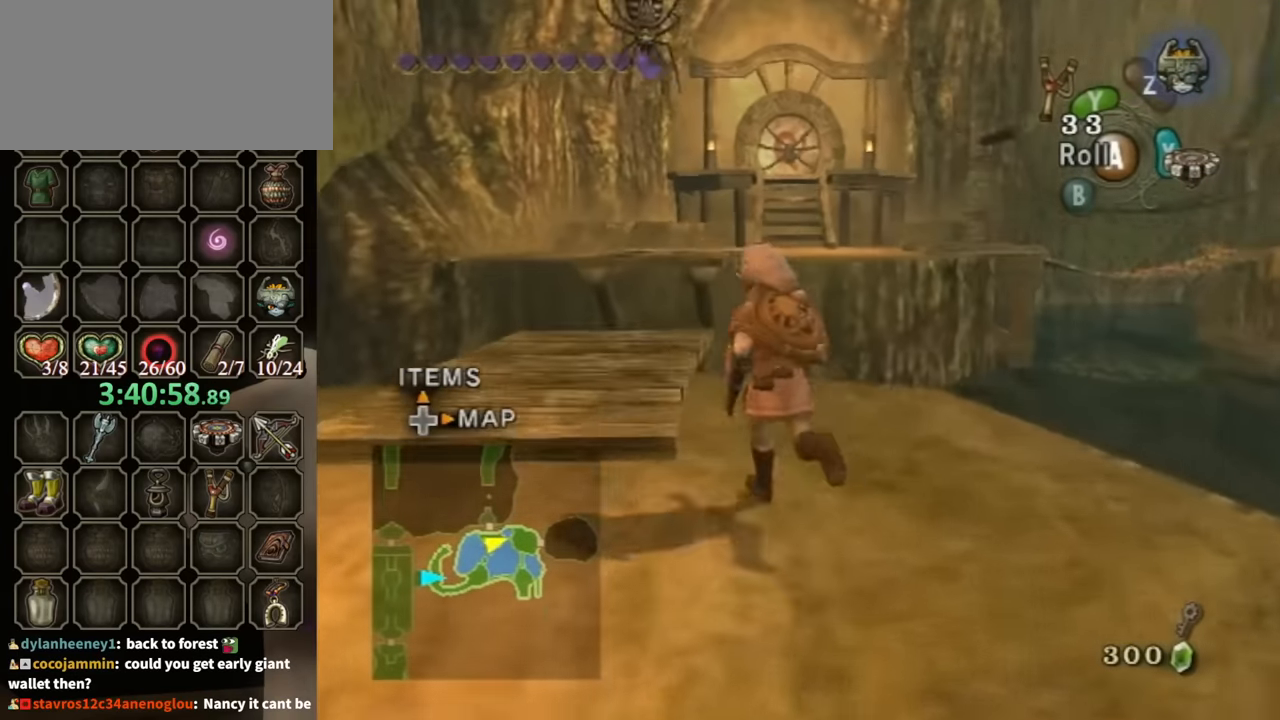
{"buttons": [], "left_stick": "up", "right_stick": "center", "events": [[133, "left_stick", "up"]]}
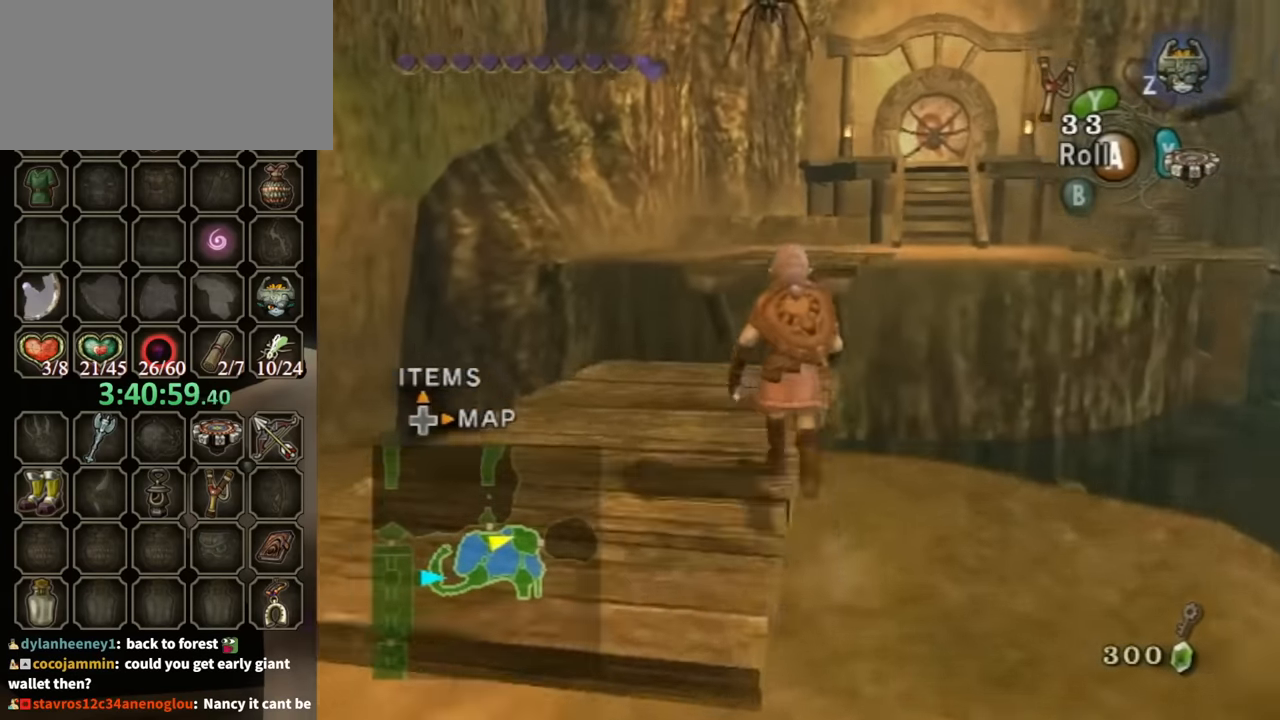
{"buttons": [], "left_stick": "up", "right_stick": "center", "events": []}
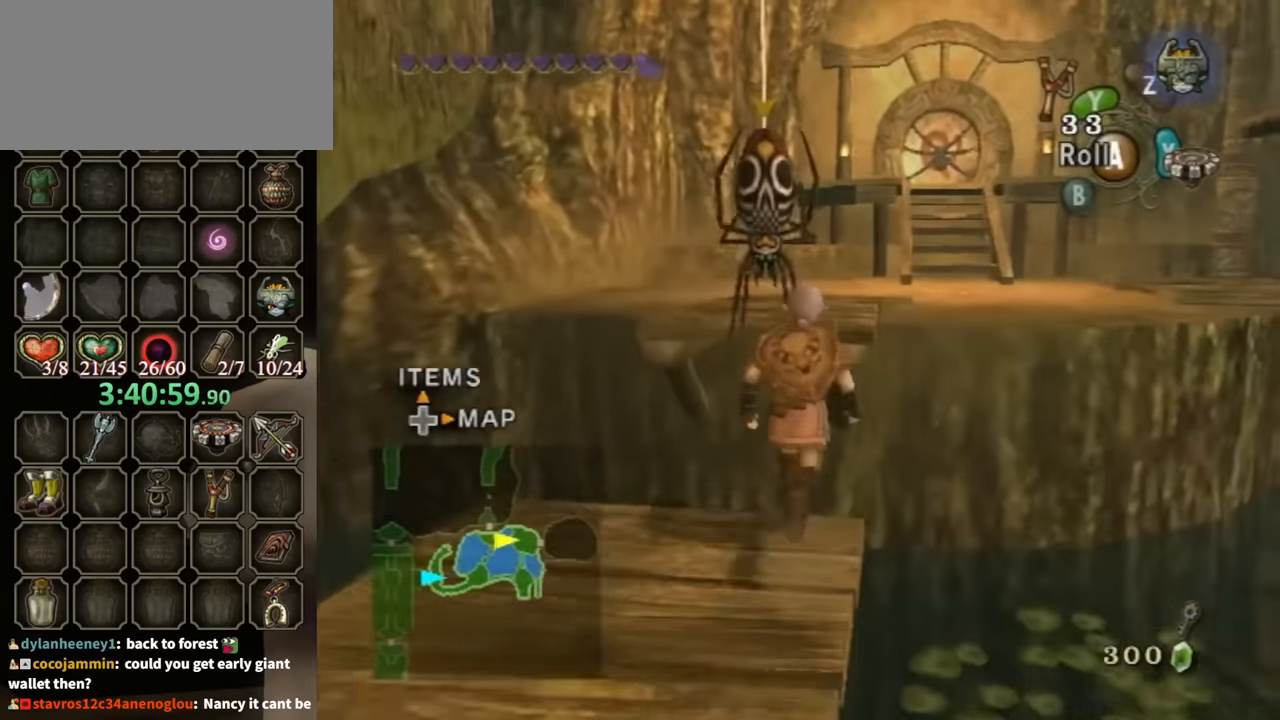
{"buttons": [], "left_stick": "up", "right_stick": "center", "events": [[267, "A", "down"], [367, "A", "up"]]}
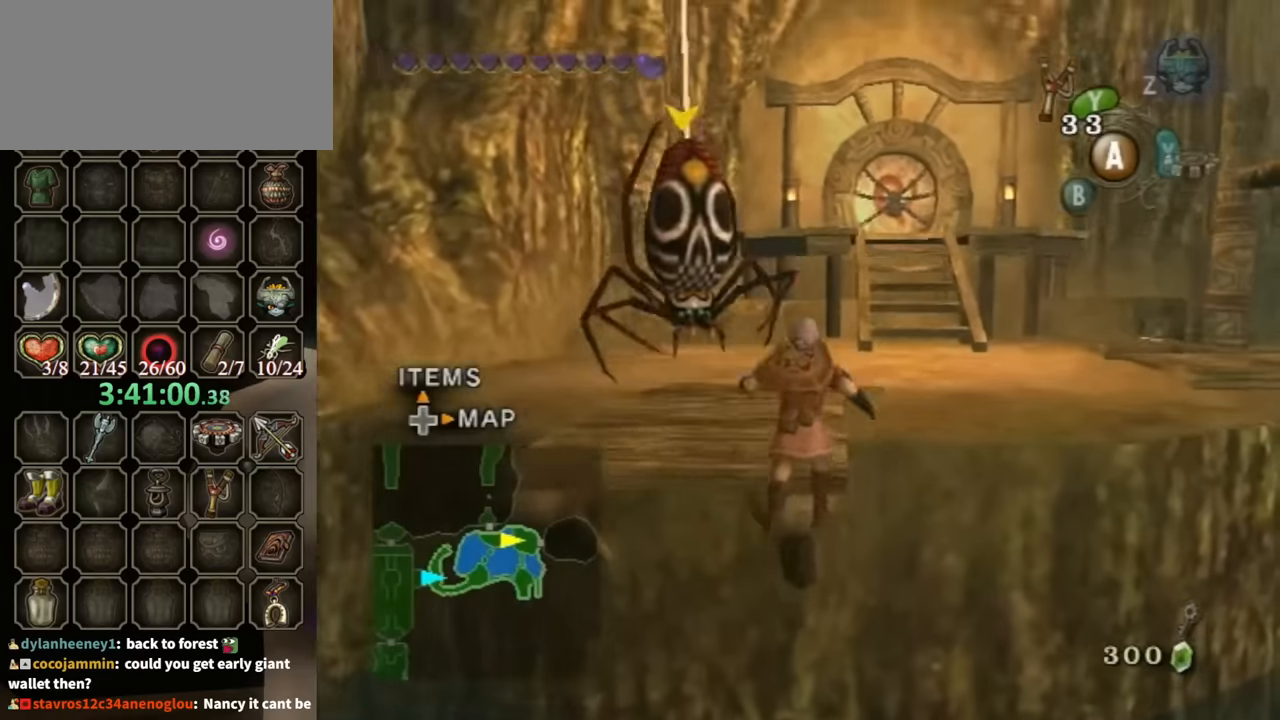
{"buttons": [], "left_stick": "up", "right_stick": "center", "events": []}
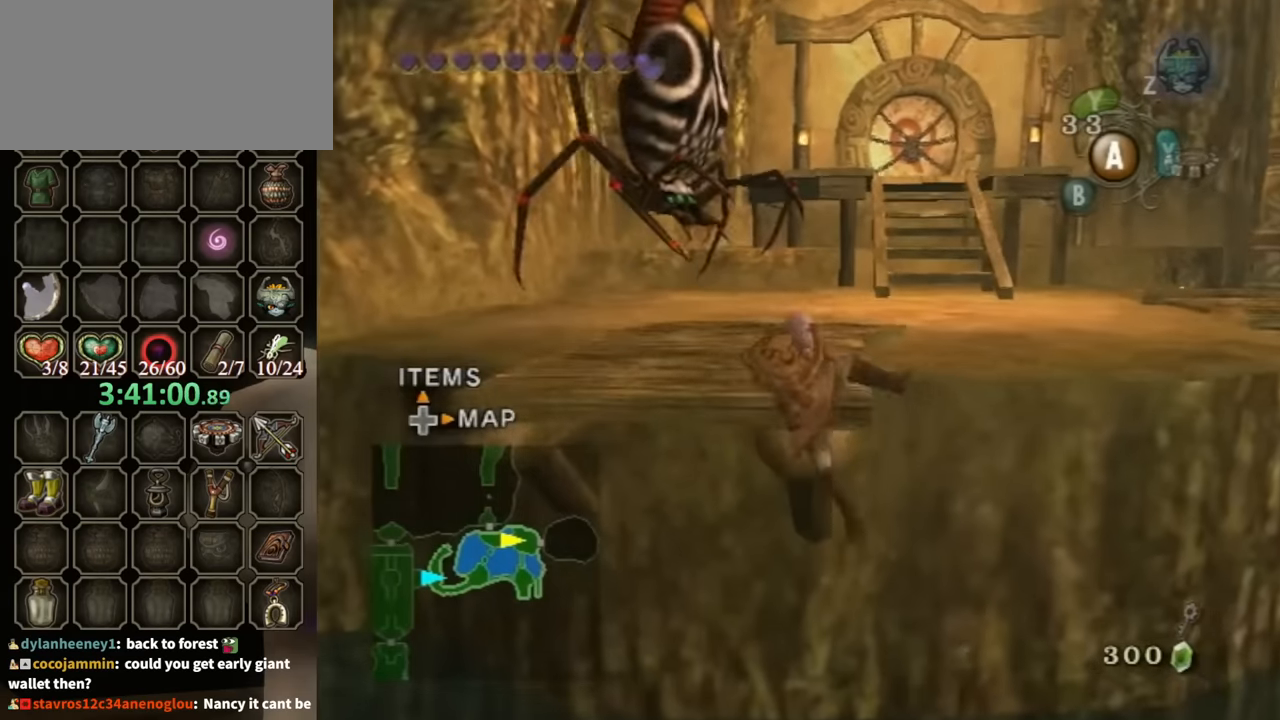
{"buttons": [], "left_stick": "up", "right_stick": "center", "events": [[200, "left_stick", "center"], [467, "left_stick", "up"]]}
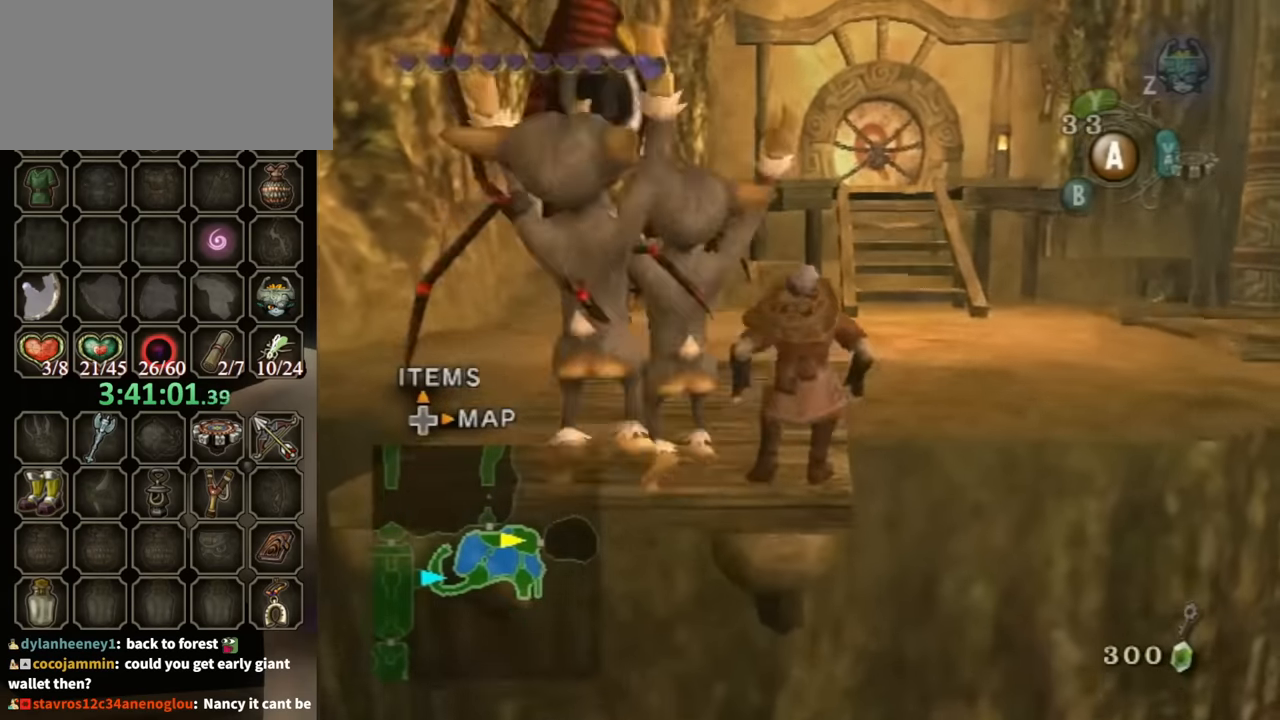
{"buttons": [], "left_stick": "up", "right_stick": "center", "events": []}
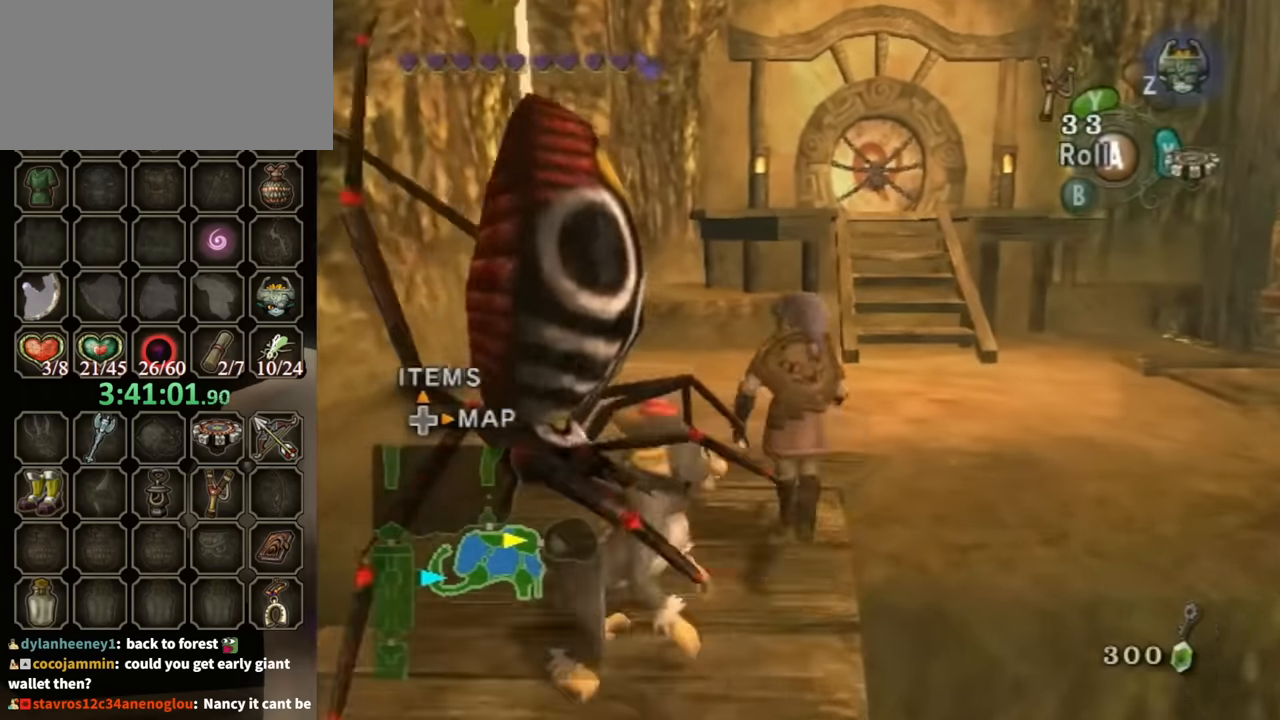
{"buttons": [], "left_stick": "up", "right_stick": "center", "events": [[100, "A", "down"], [200, "A", "up"]]}
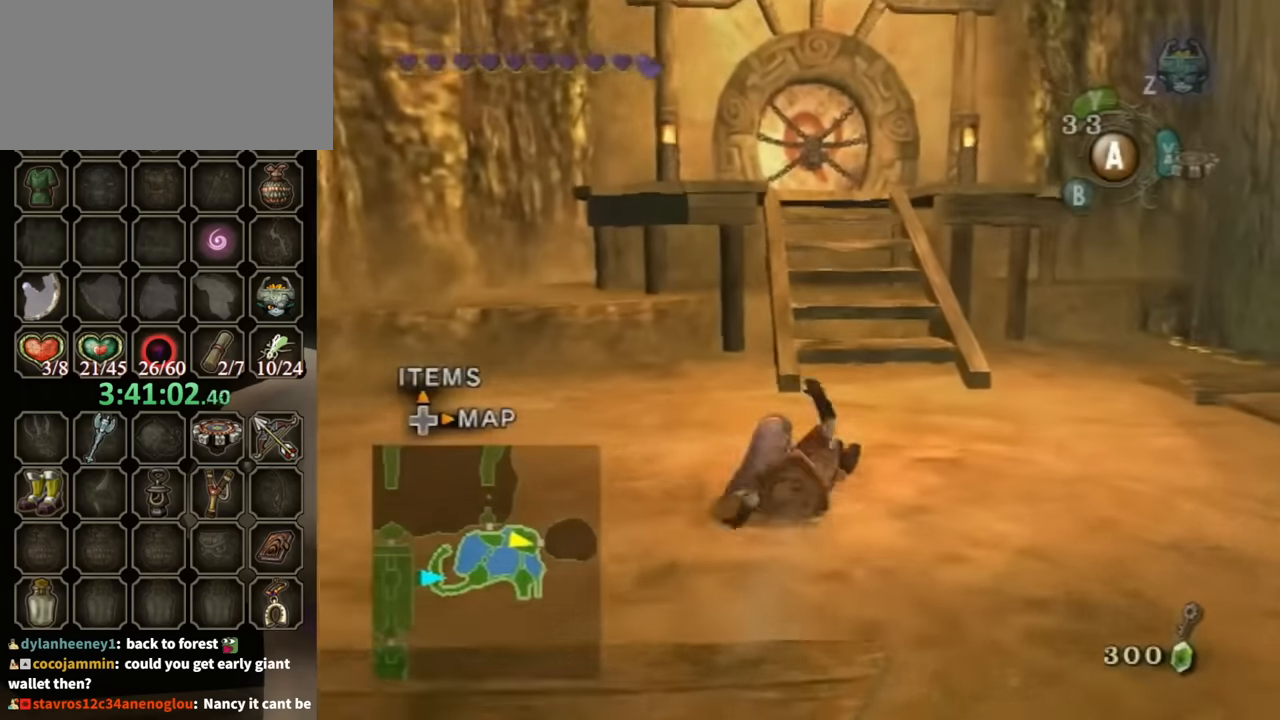
{"buttons": [], "left_stick": "up", "right_stick": "center", "events": [[333, "A", "down"], [367, "A", "up"], [433, "A", "down"], [500, "A", "up"]]}
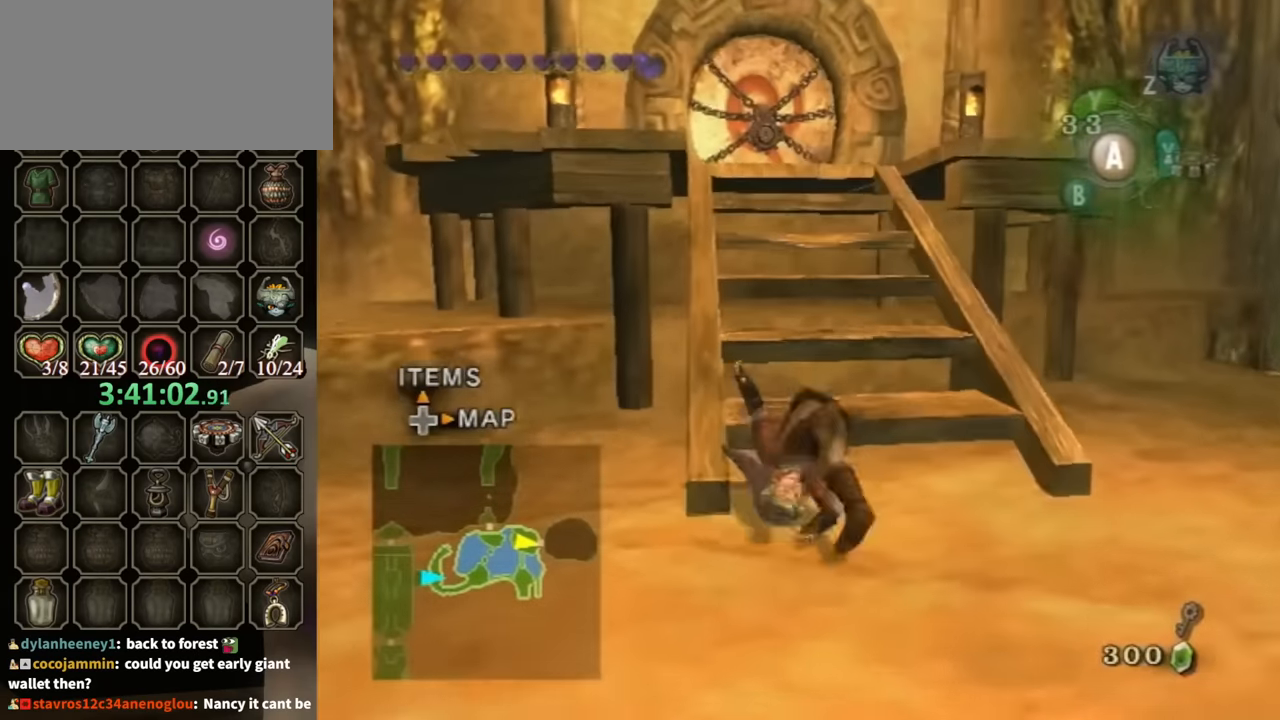
{"buttons": [], "left_stick": "up", "right_stick": "center", "events": [[67, "A", "down"], [100, "A", "up"]]}
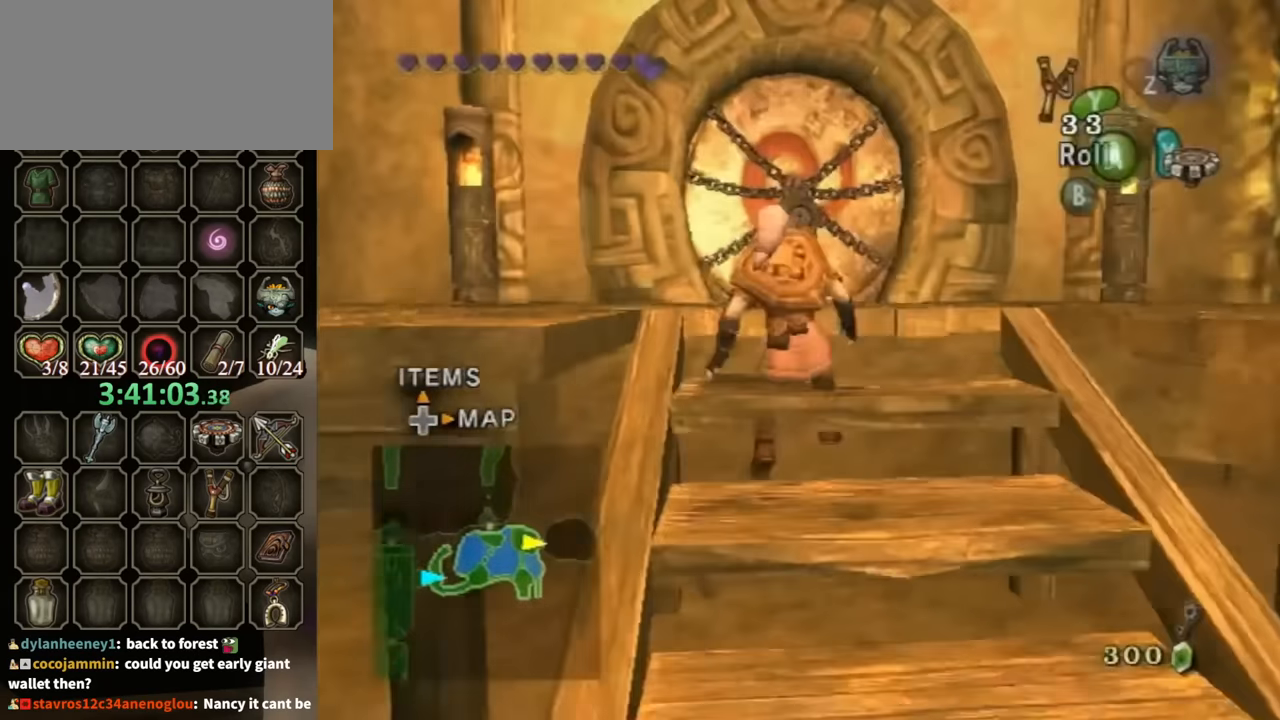
{"buttons": [], "left_stick": "up", "right_stick": "center", "events": []}
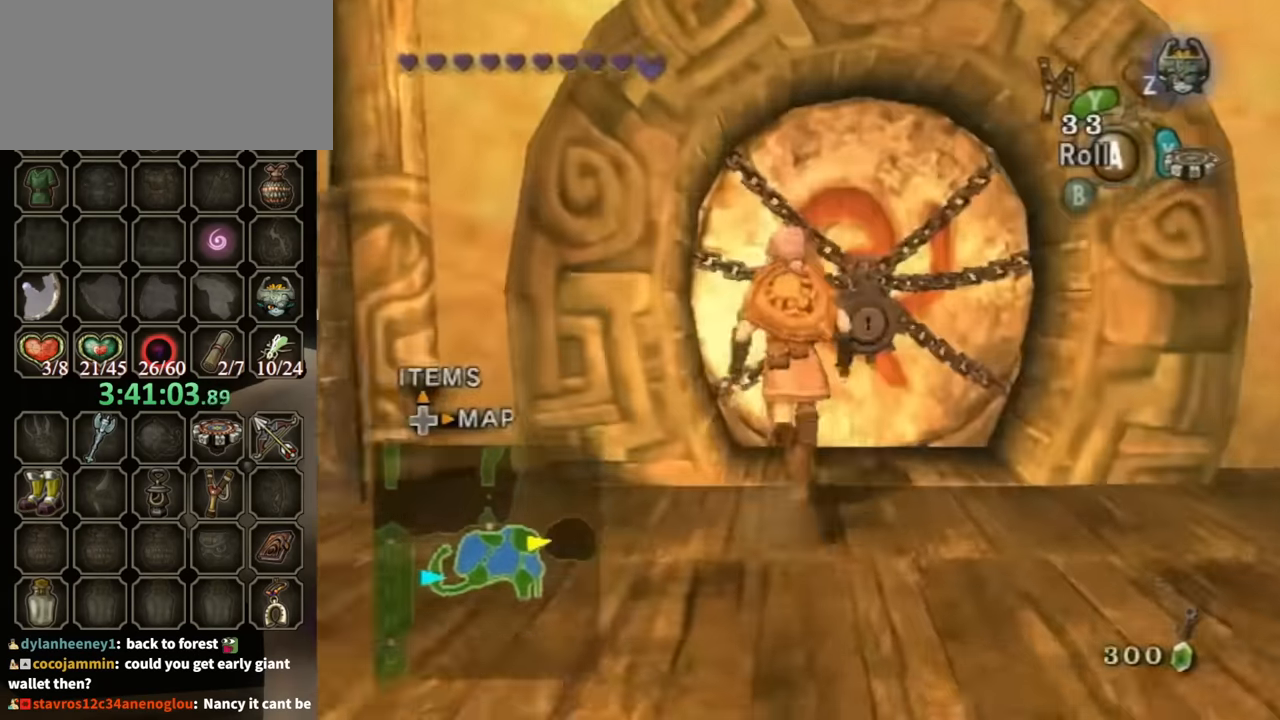
{"buttons": [], "left_stick": "center", "right_stick": "center", "events": [[333, "A", "down"], [333, "left_stick", "center"], [433, "A", "up"]]}
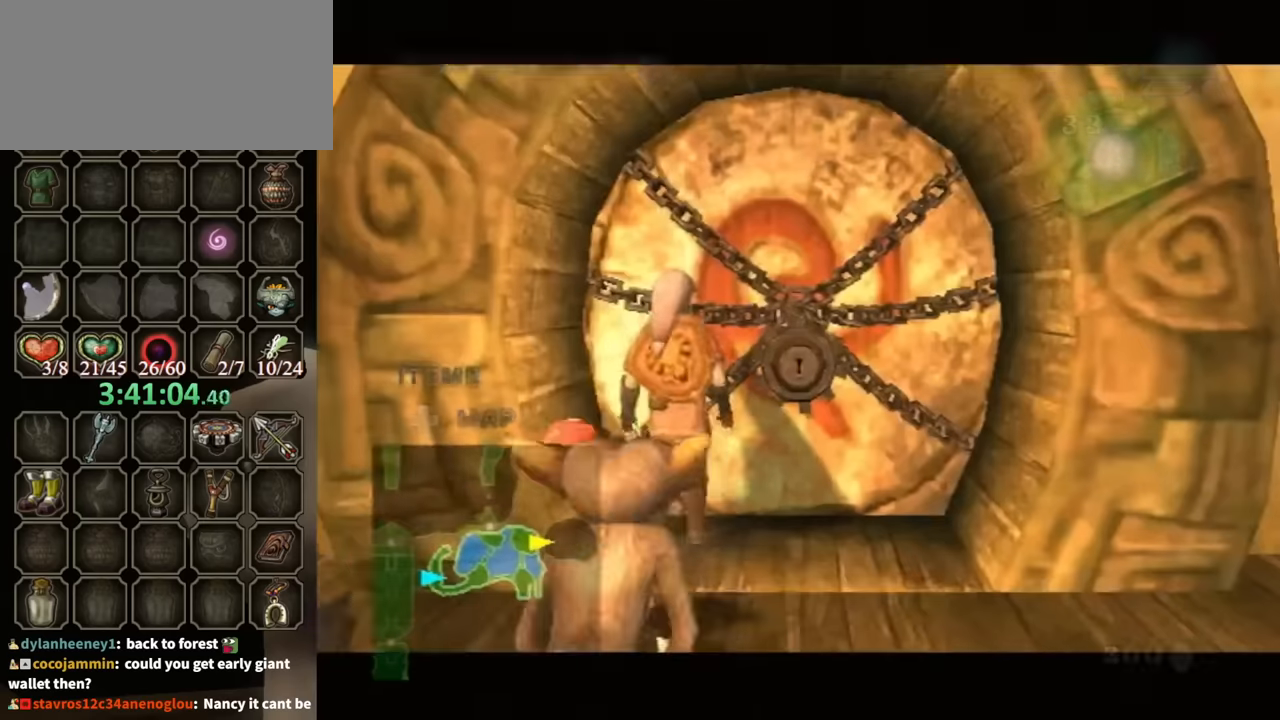
{"buttons": [], "left_stick": "center", "right_stick": "center", "events": []}
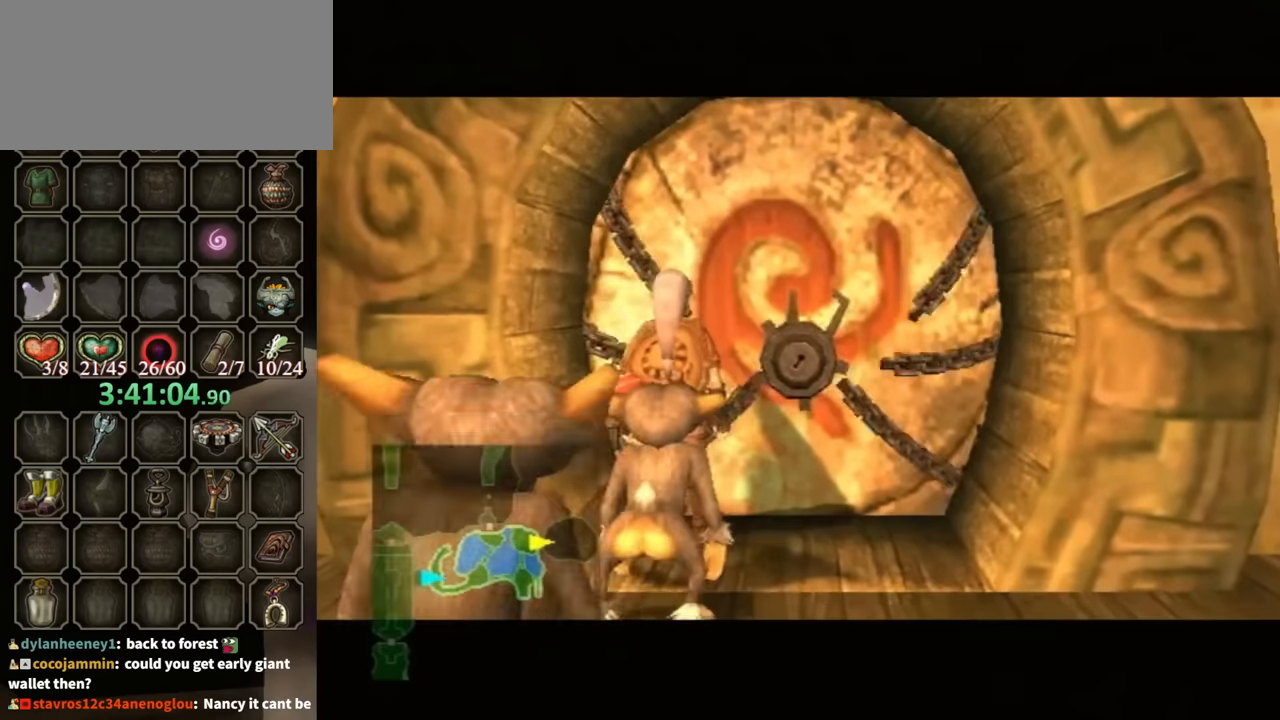
{"buttons": [], "left_stick": "center", "right_stick": "center", "events": []}
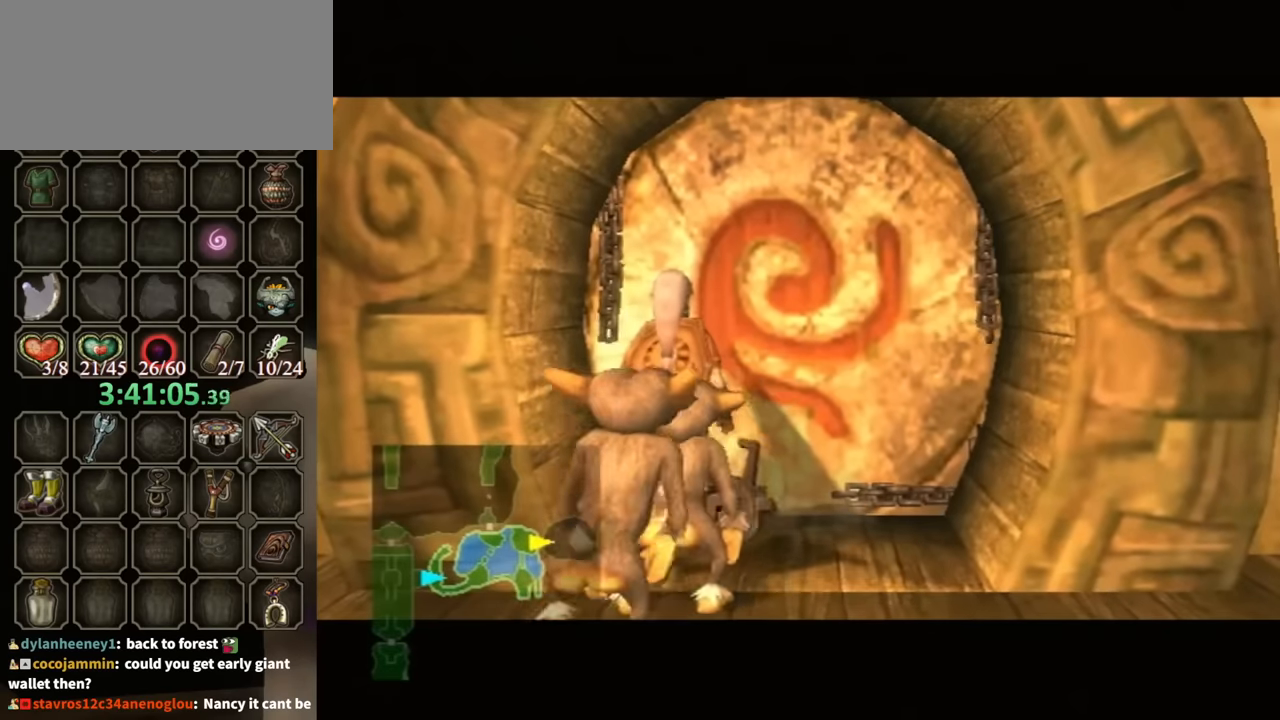
{"buttons": [], "left_stick": "center", "right_stick": "center", "events": []}
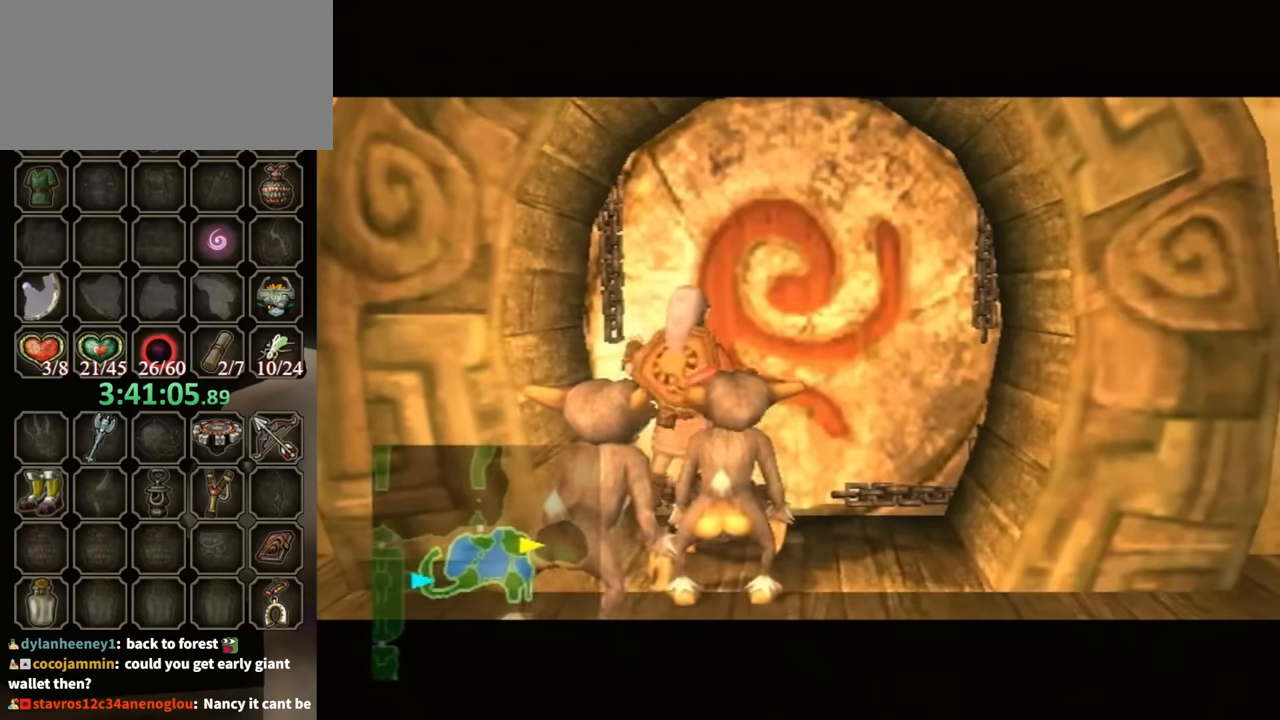
{"buttons": [], "left_stick": "center", "right_stick": "center", "events": []}
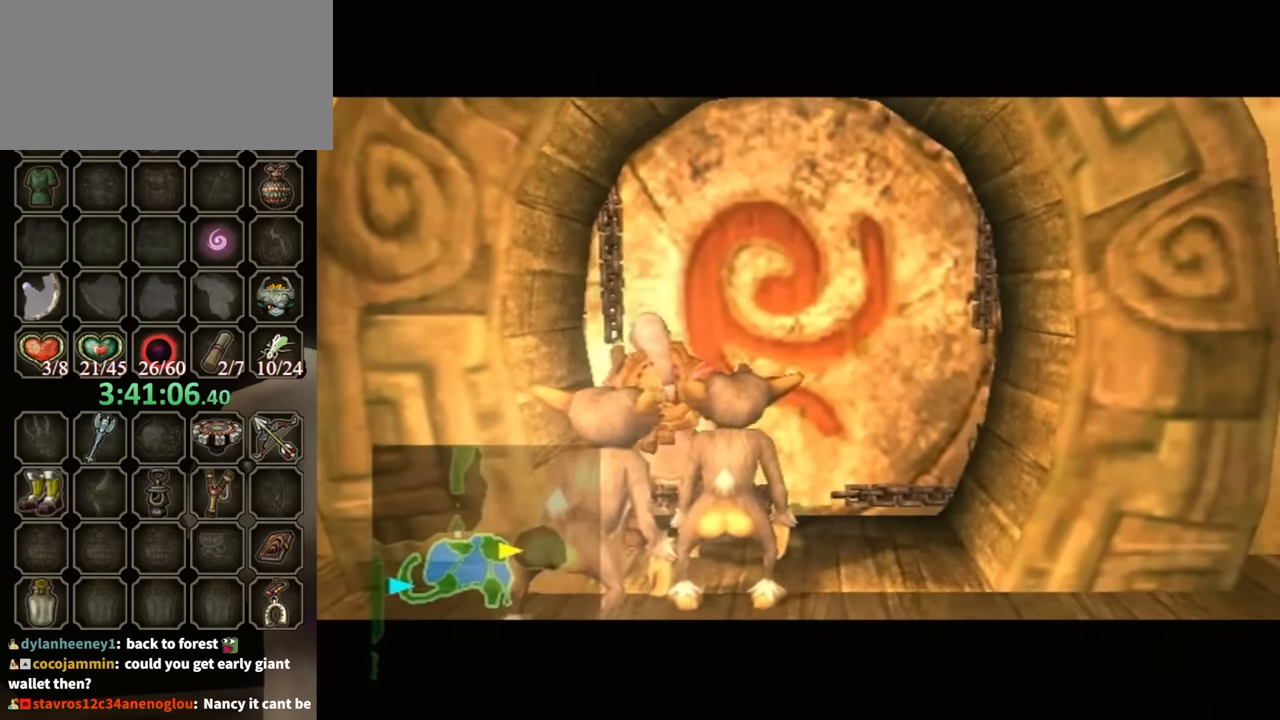
{"buttons": [], "left_stick": "center", "right_stick": "center", "events": []}
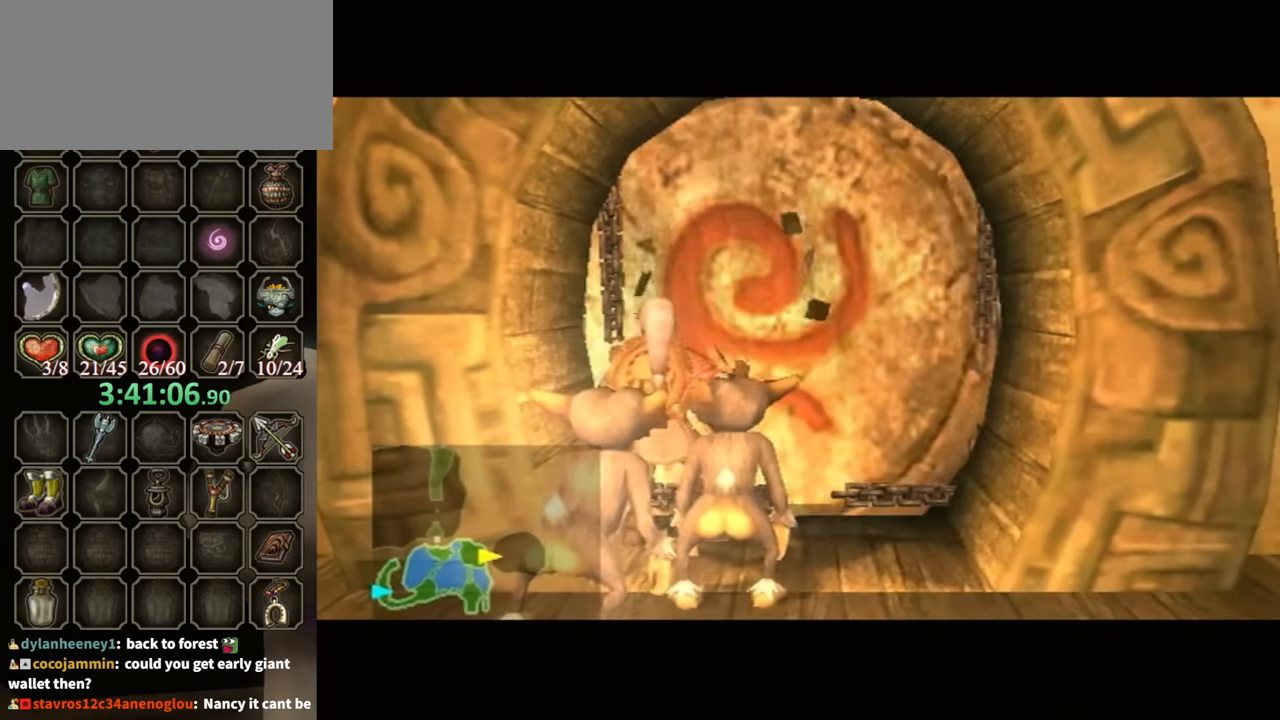
{"buttons": [], "left_stick": "center", "right_stick": "center", "events": []}
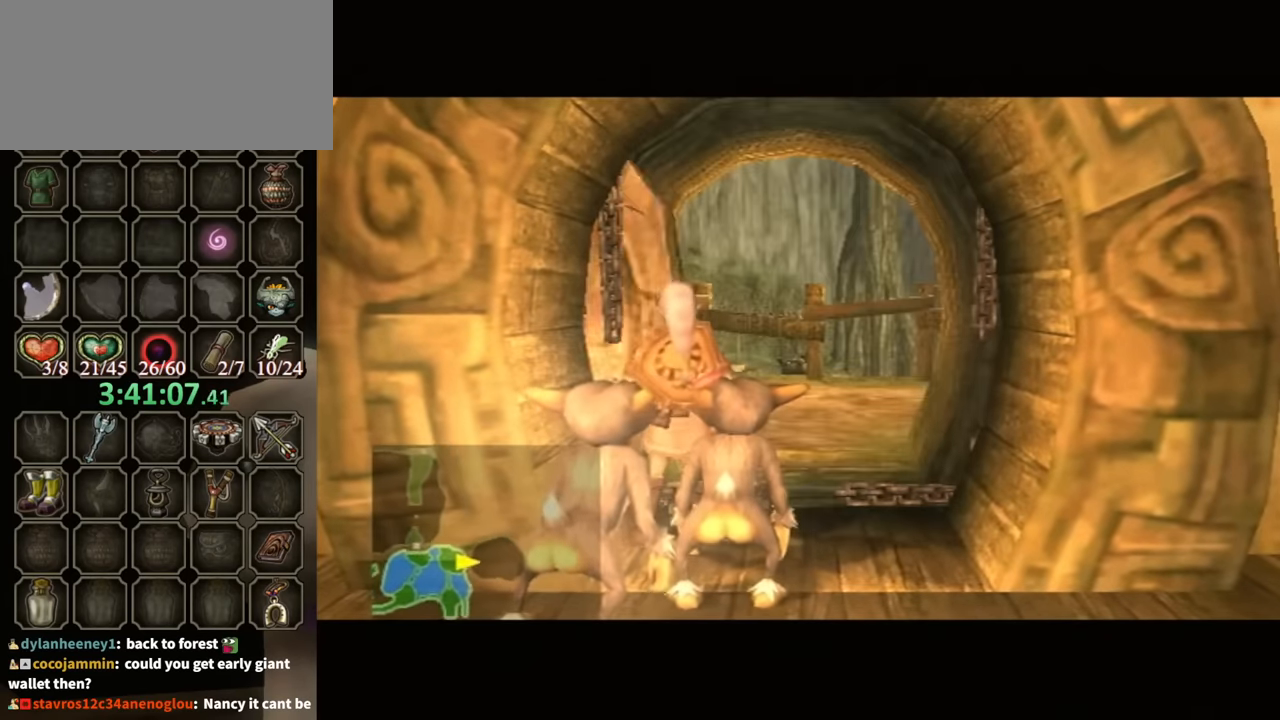
{"buttons": [], "left_stick": "center", "right_stick": "center", "events": []}
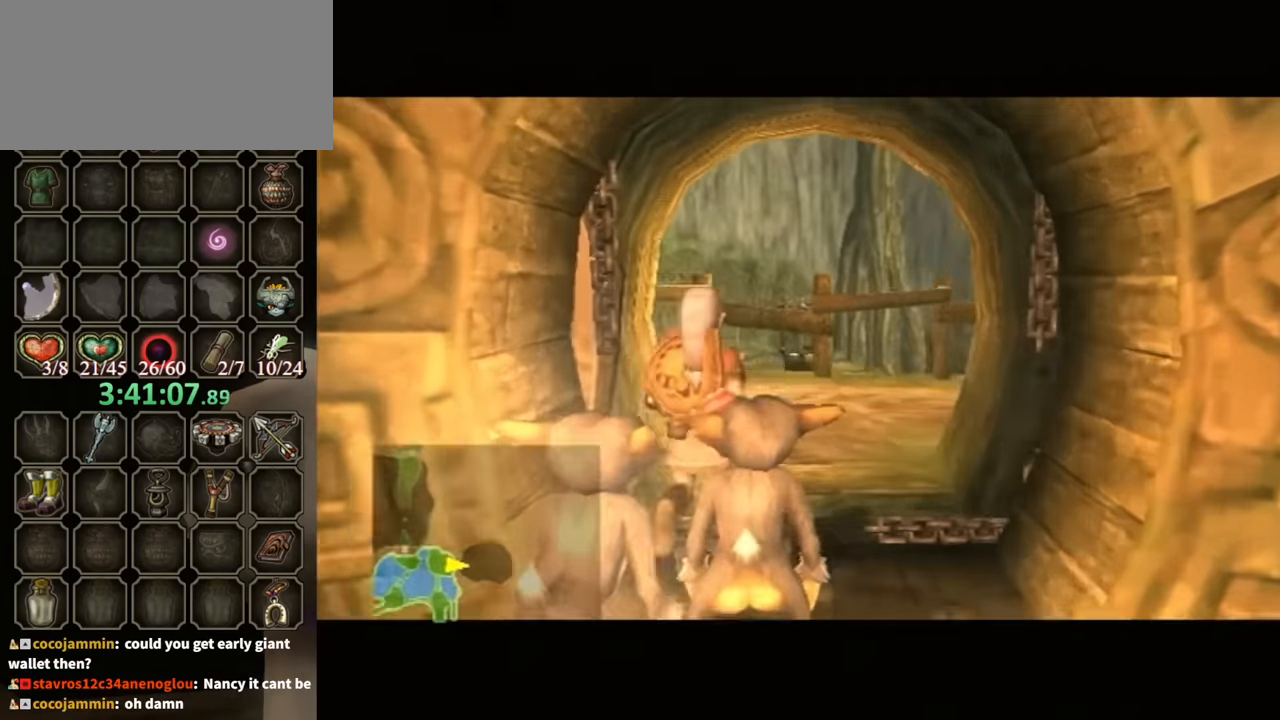
{"buttons": [], "left_stick": "center", "right_stick": "center", "events": []}
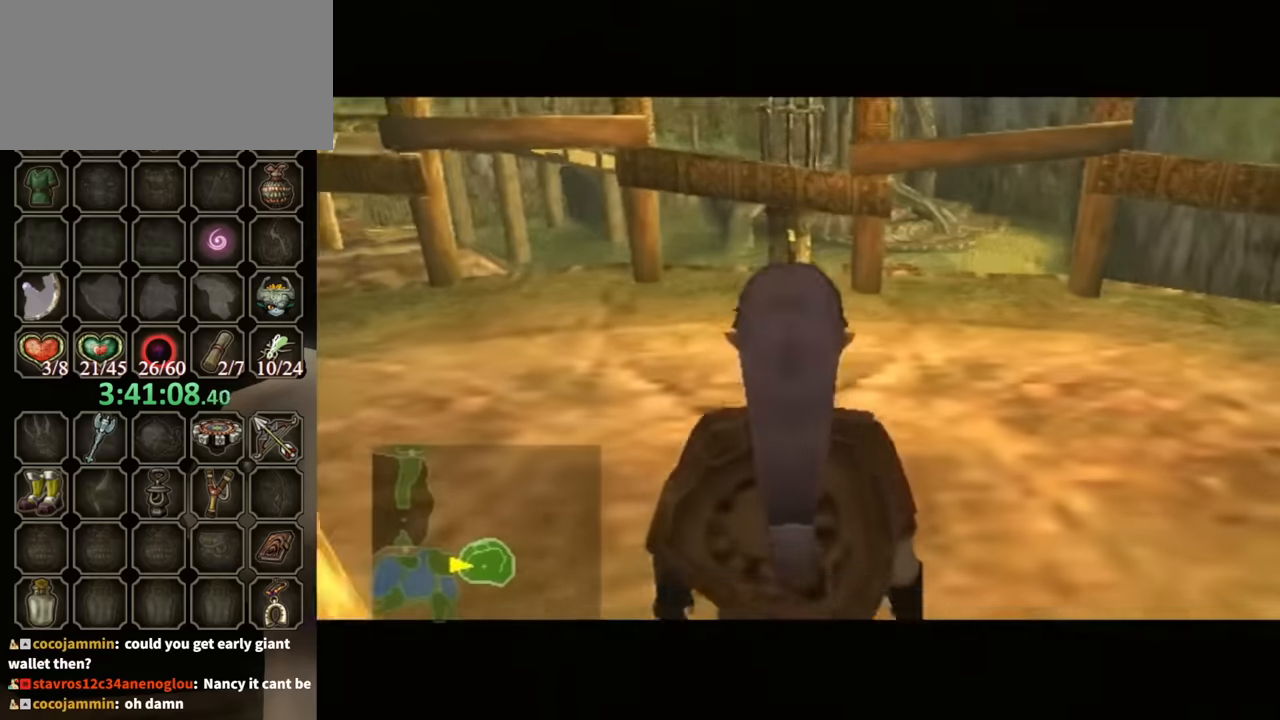
{"buttons": [], "left_stick": "center", "right_stick": "center", "events": []}
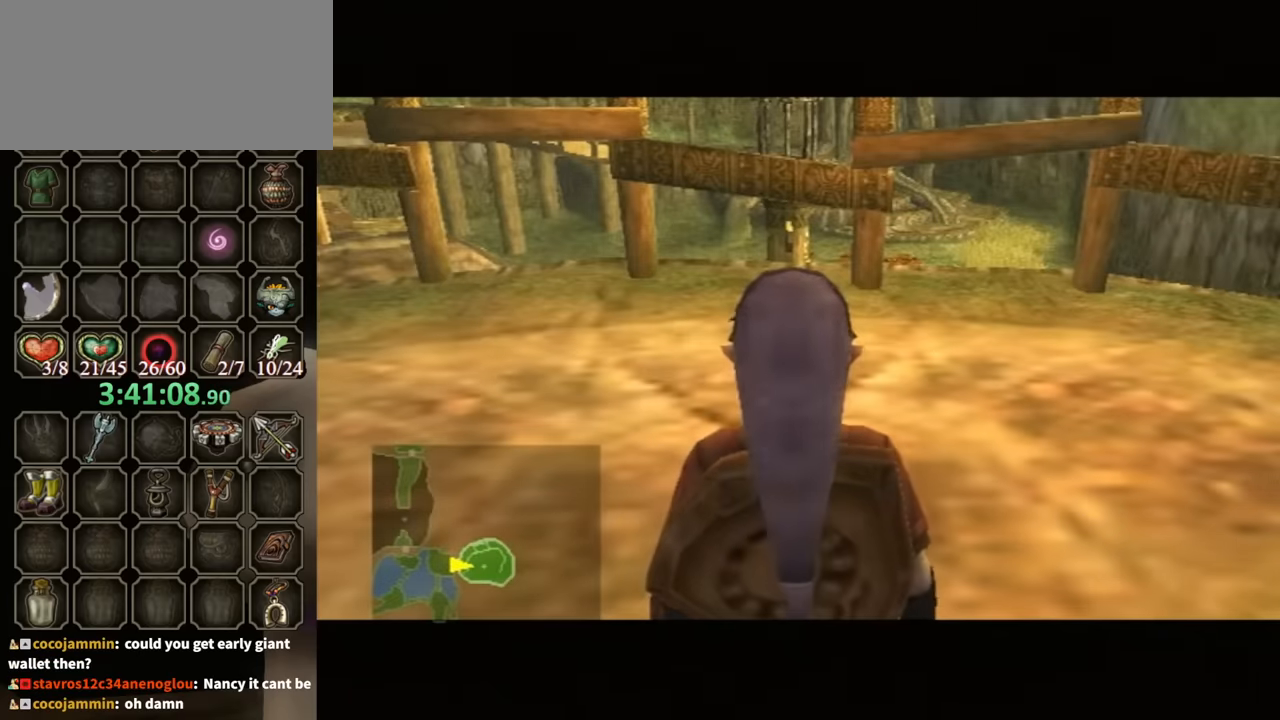
{"buttons": [], "left_stick": "up-left", "right_stick": "center", "events": [[200, "left_stick", "up-left"]]}
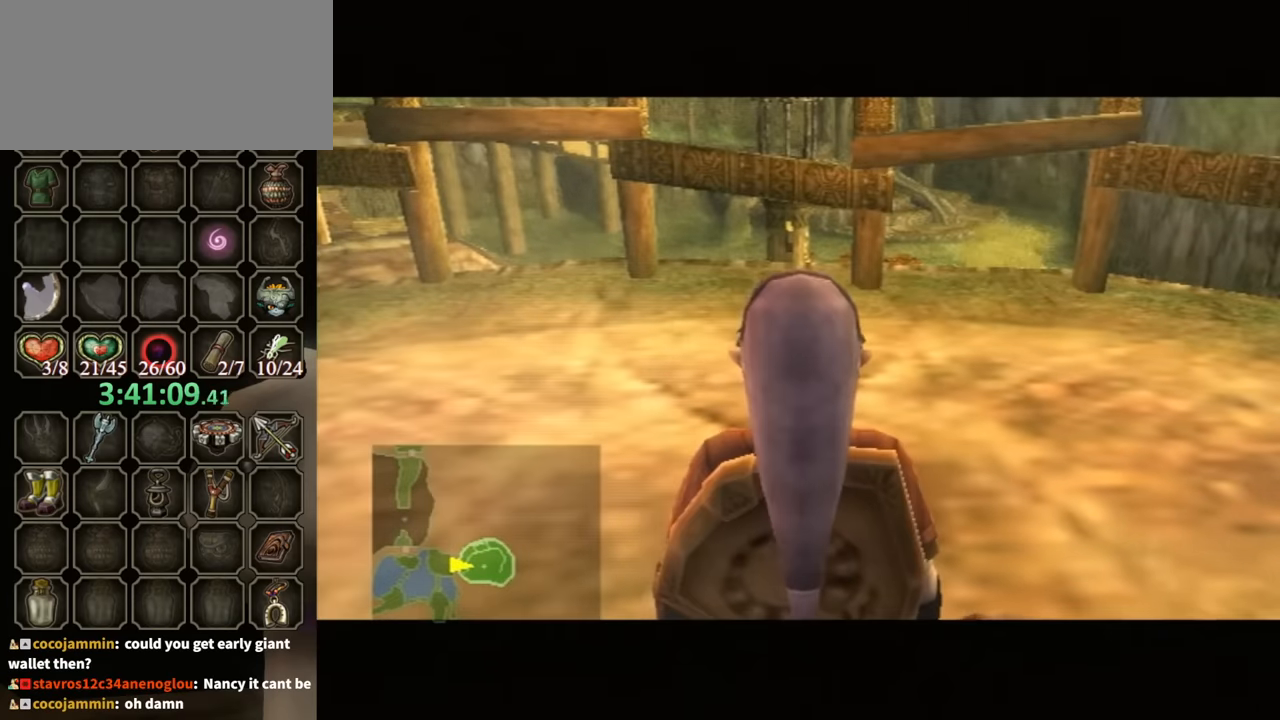
{"buttons": [], "left_stick": "up-left", "right_stick": "center", "events": [[200, "A", "down"], [233, "A", "up"], [333, "A", "down"], [366, "A", "up"], [433, "A", "down"], [500, "A", "up"]]}
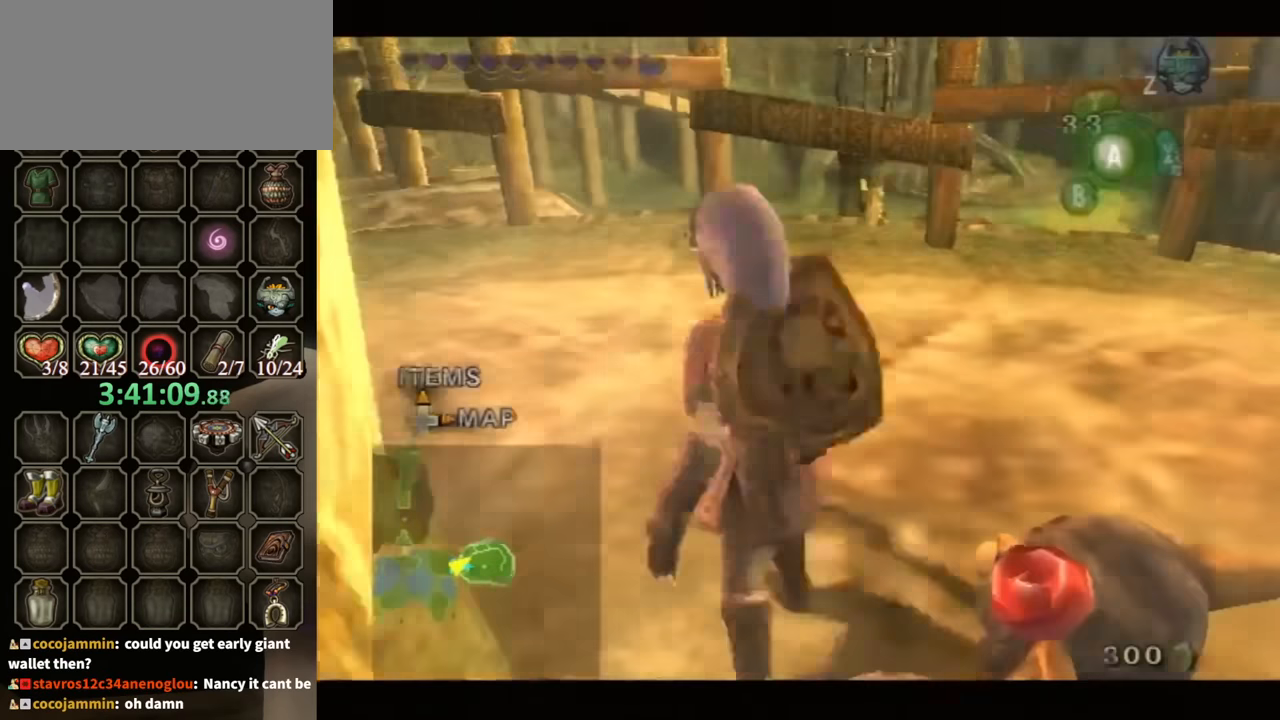
{"buttons": [], "left_stick": "up-left", "right_stick": "center", "events": [[100, "A", "down"], [133, "A", "up"], [166, "A", "down"], [233, "A", "up"]]}
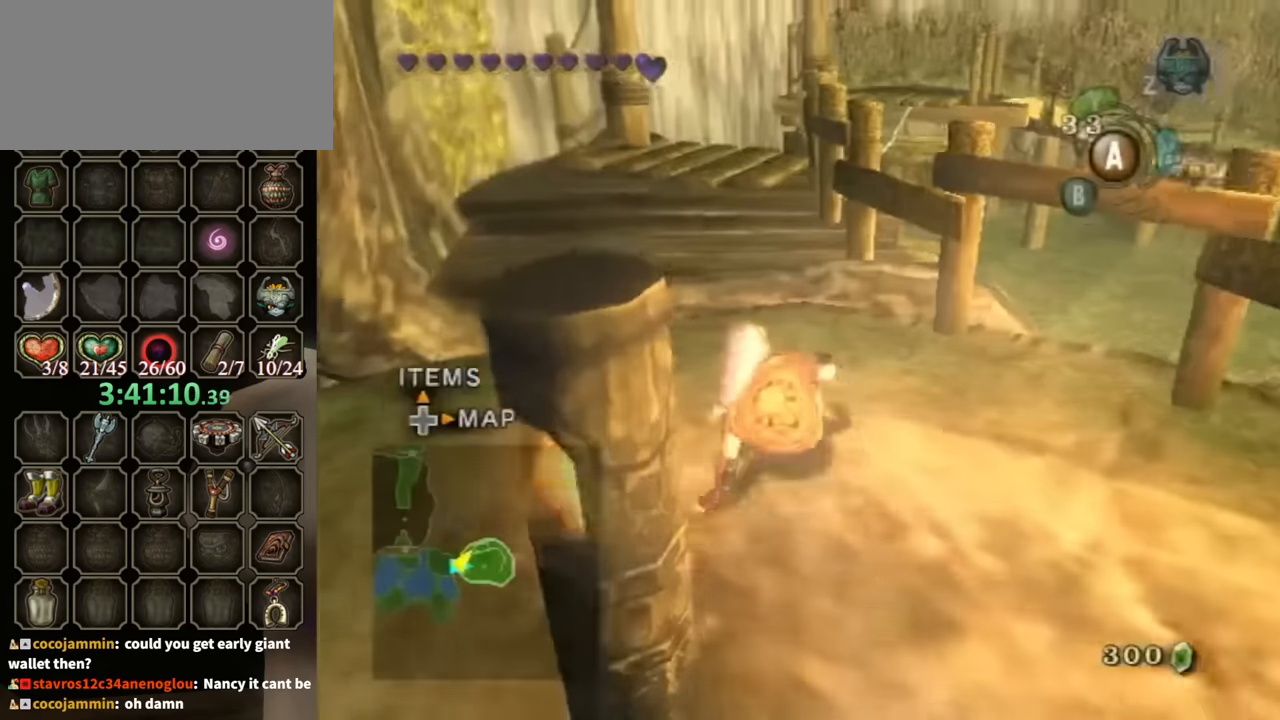
{"buttons": [], "left_stick": "up", "right_stick": "center", "events": [[100, "left_stick", "up"], [166, "A", "down"], [200, "A", "up"]]}
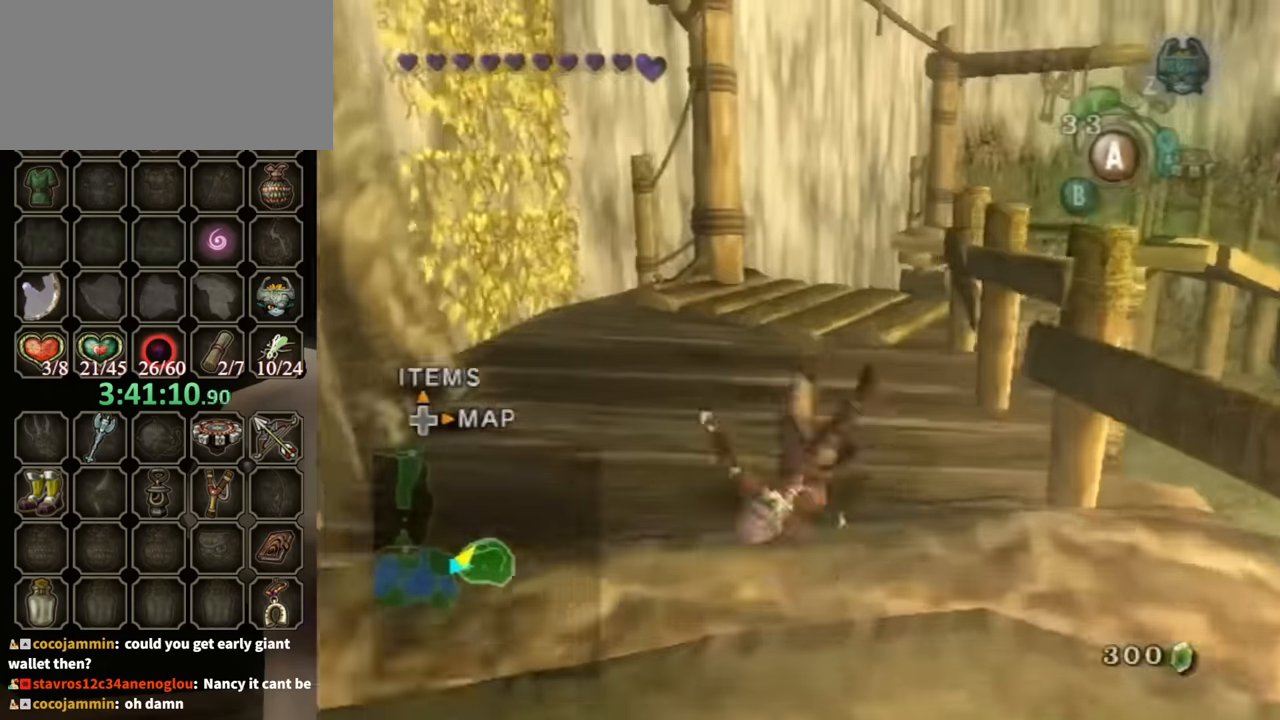
{"buttons": [], "left_stick": "up", "right_stick": "center", "events": [[400, "A", "down"], [433, "A", "up"]]}
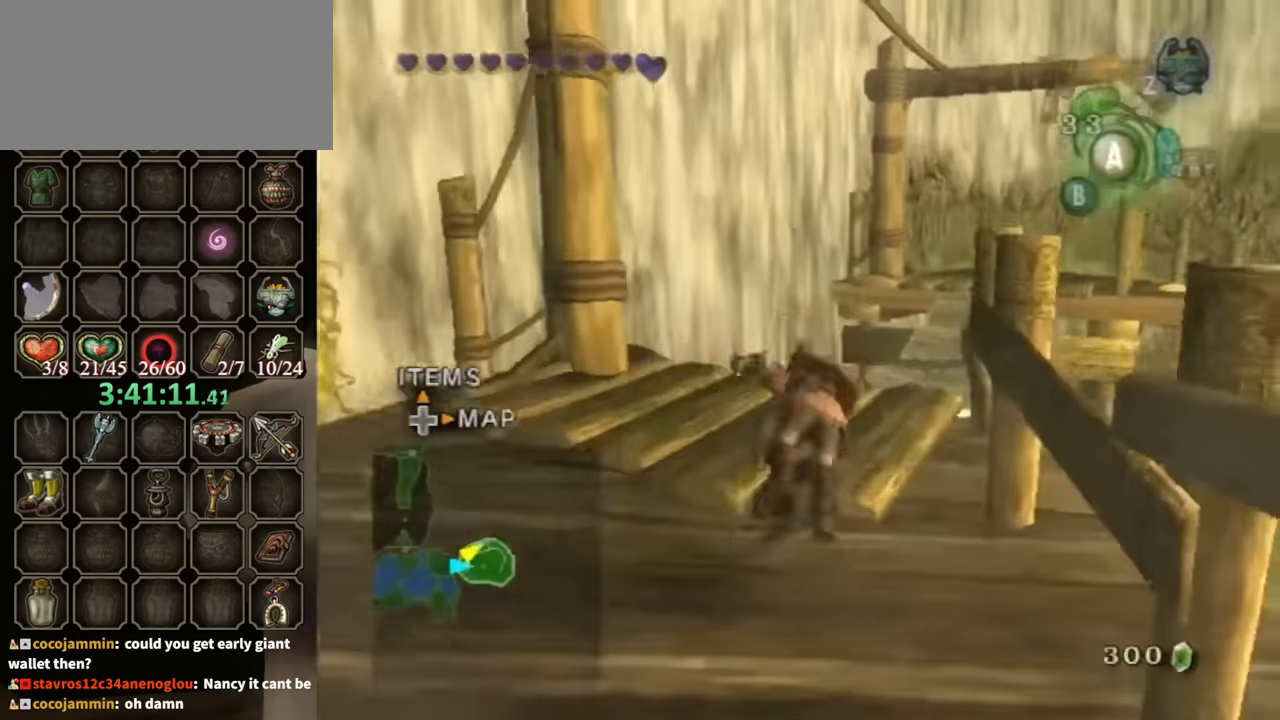
{"buttons": [], "left_stick": "up-right", "right_stick": "center", "events": [[433, "left_stick", "up-right"]]}